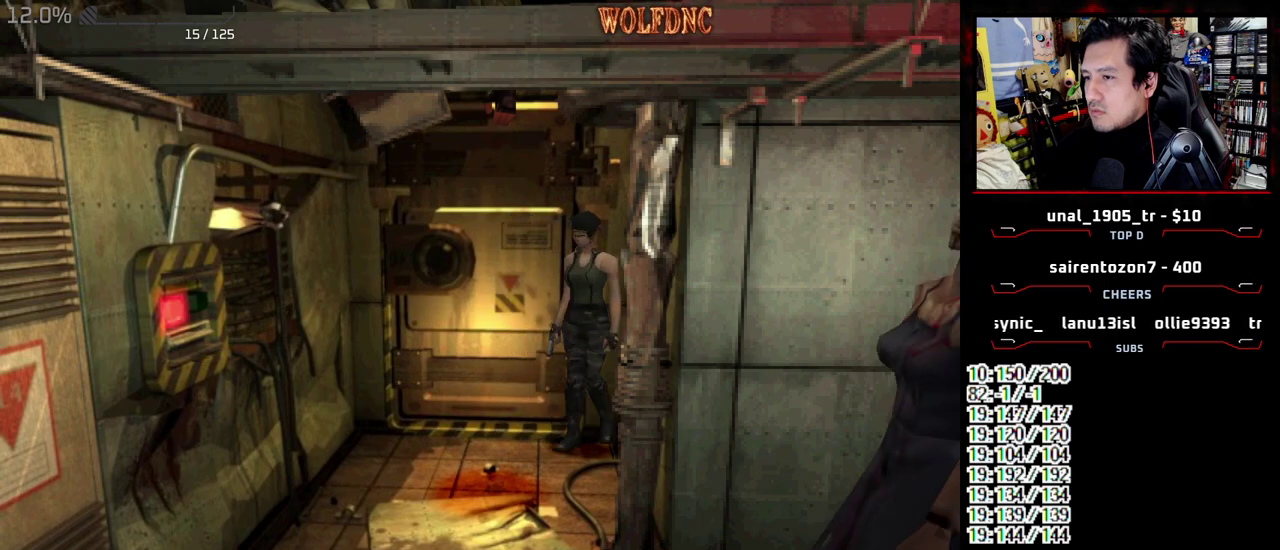
Gameplay with a controller (PlayStation layout); each line is a JSON object with the inputs held at the frame after it. "events" lists button and stick changes between this image and that frame as [ms after this image, input, new state], when the widget could be followed in between. Not read: L3 R3.
{"buttons": ["R1"], "events": [[150, "DPAD_LEFT", "up"], [250, "DPAD_DOWN", "up"], [250, "R1", "down"]]}
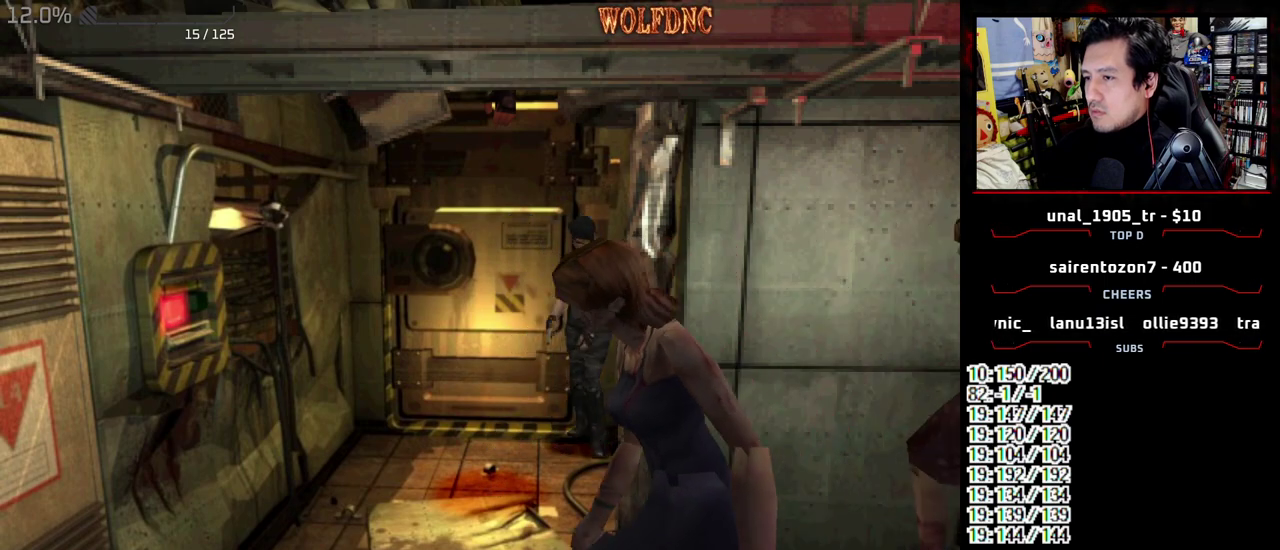
{"buttons": ["CROSS", "R1"], "events": [[250, "DPAD_LEFT", "down"], [350, "DPAD_LEFT", "up"], [400, "CROSS", "down"]]}
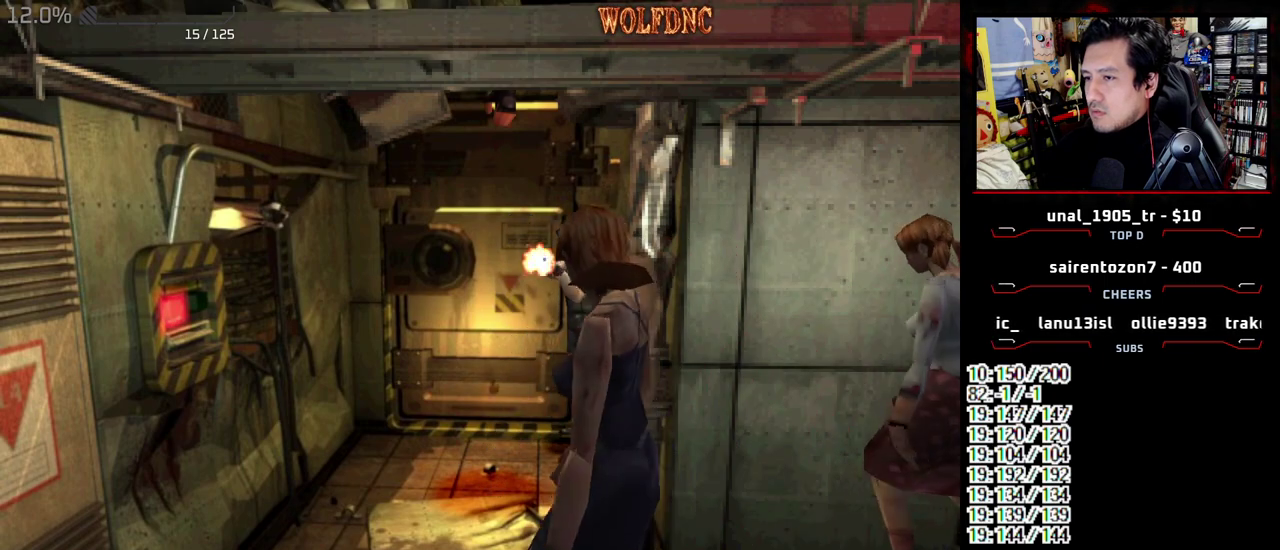
{"buttons": ["CROSS", "R1"], "events": [[367, "DPAD_LEFT", "down"], [417, "DPAD_LEFT", "up"]]}
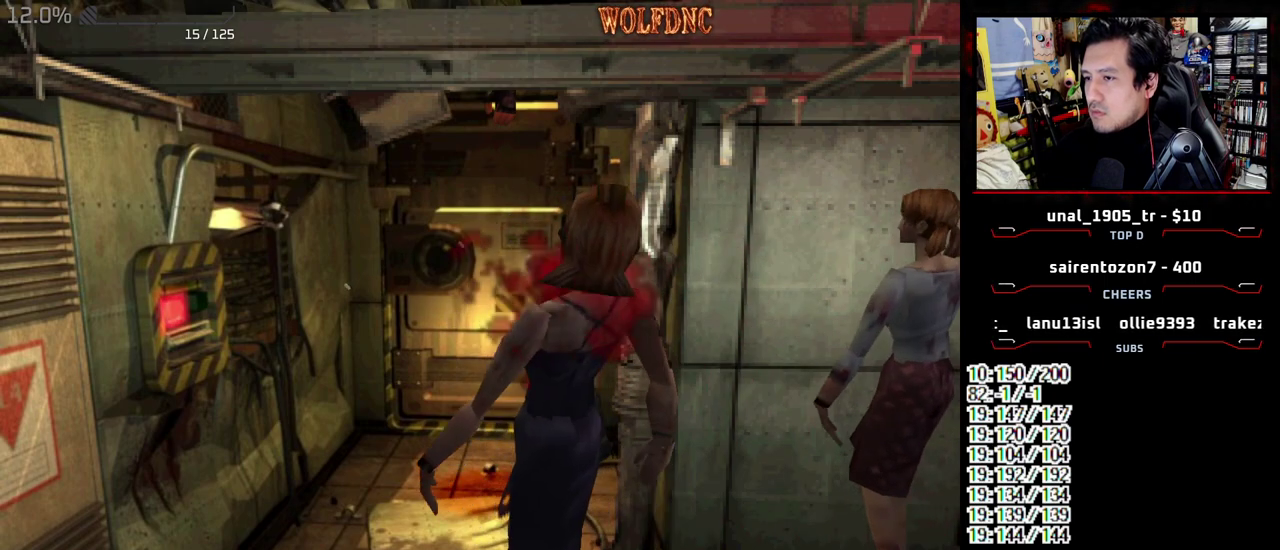
{"buttons": ["CROSS", "R1"], "events": []}
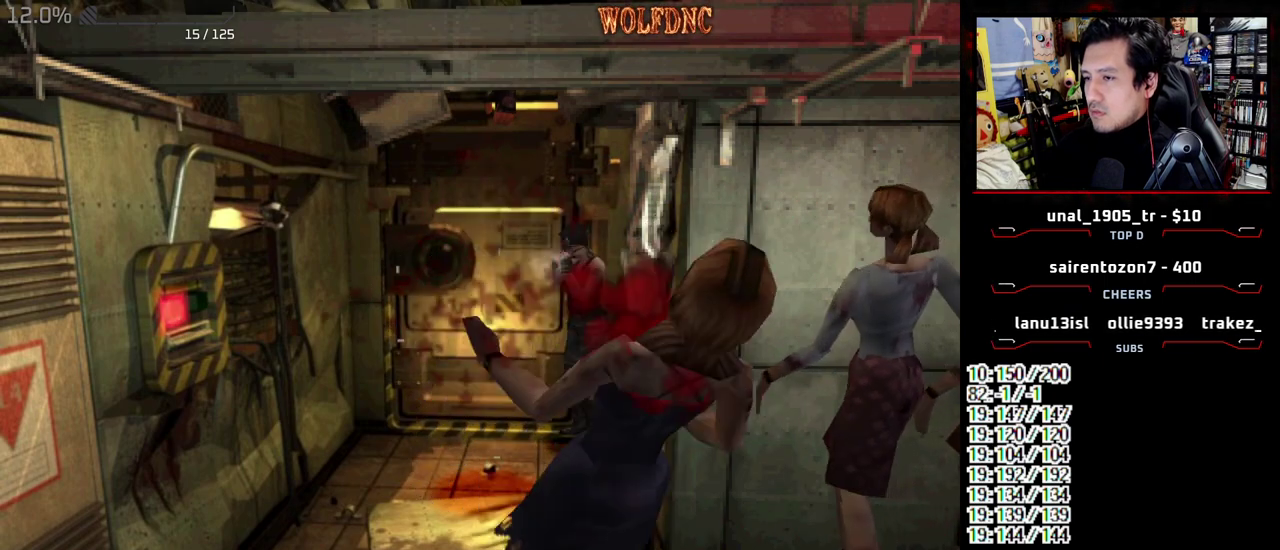
{"buttons": ["R1"], "events": [[117, "CROSS", "up"]]}
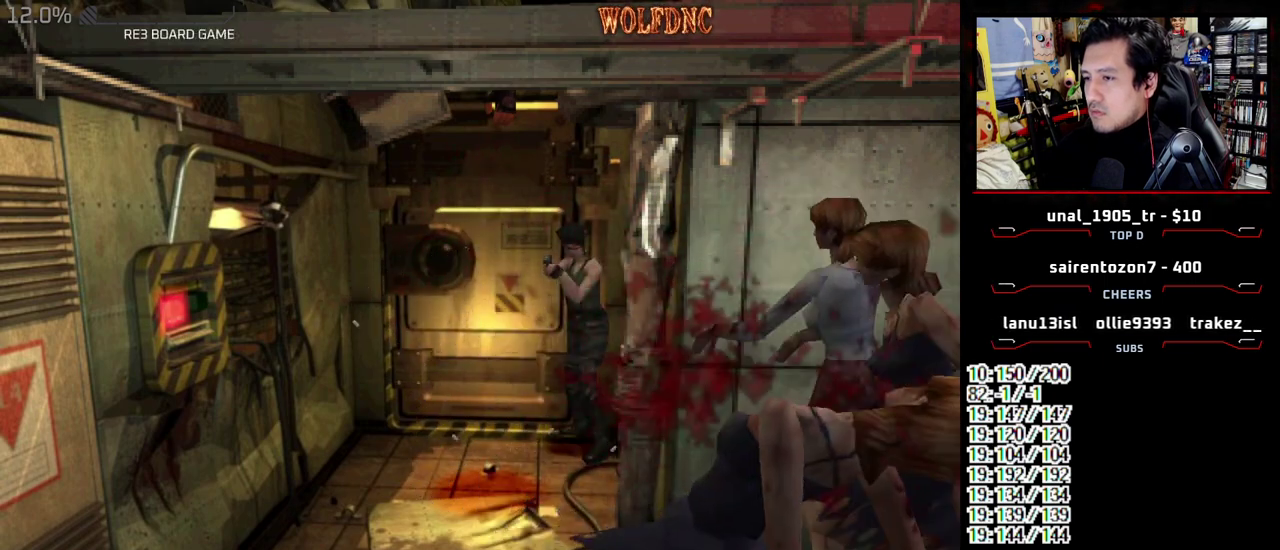
{"buttons": ["R1", "DPAD_LEFT"], "events": [[500, "DPAD_LEFT", "down"]]}
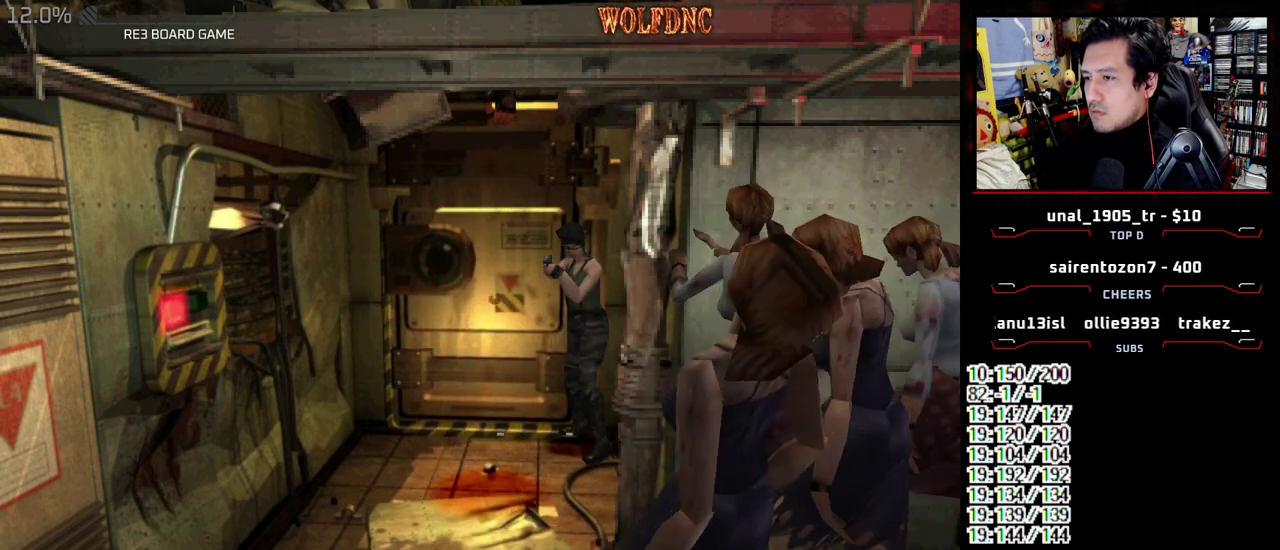
{"buttons": ["CROSS", "R1"], "events": [[50, "DPAD_LEFT", "up"], [100, "CROSS", "down"]]}
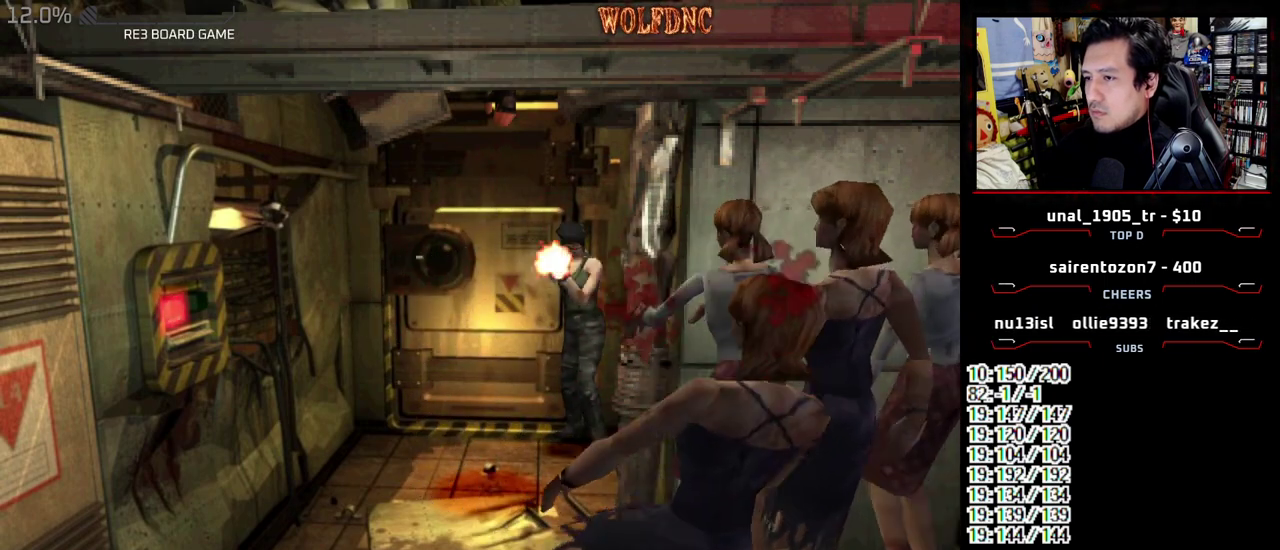
{"buttons": ["DPAD_DOWN"], "events": [[167, "DPAD_LEFT", "down"], [217, "CROSS", "up"], [217, "DPAD_LEFT", "up"], [450, "R1", "up"], [483, "DPAD_DOWN", "down"]]}
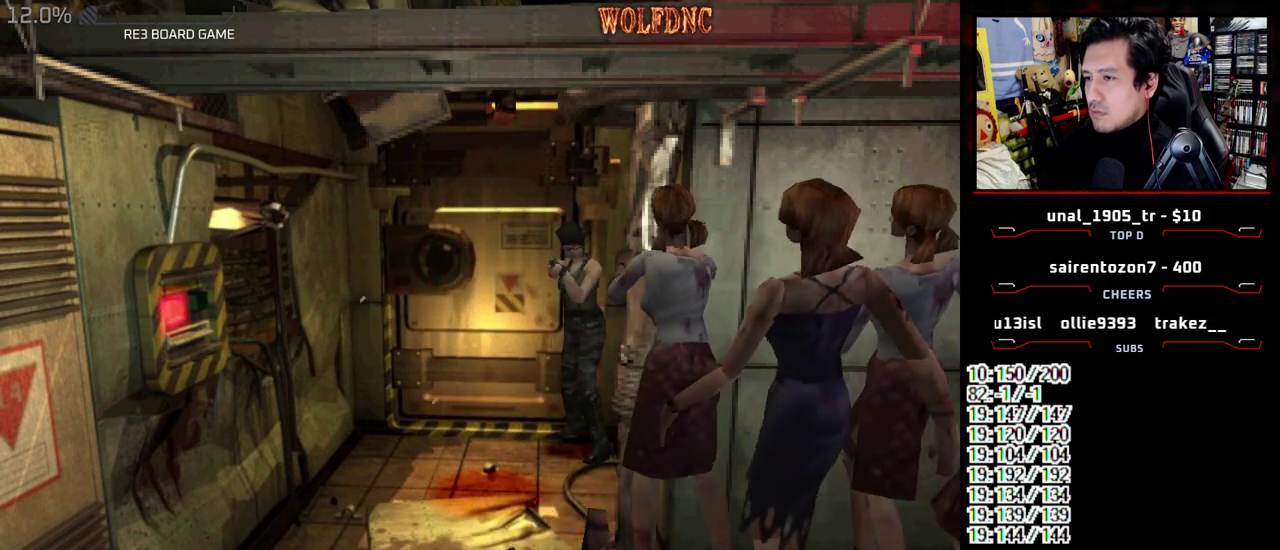
{"buttons": ["CIRCLE"], "events": [[67, "CIRCLE", "down"], [183, "CIRCLE", "up"], [233, "CIRCLE", "down"], [233, "DPAD_RIGHT", "down"], [317, "CIRCLE", "up"], [317, "DPAD_RIGHT", "up"], [367, "CIRCLE", "down"], [467, "DPAD_DOWN", "up"]]}
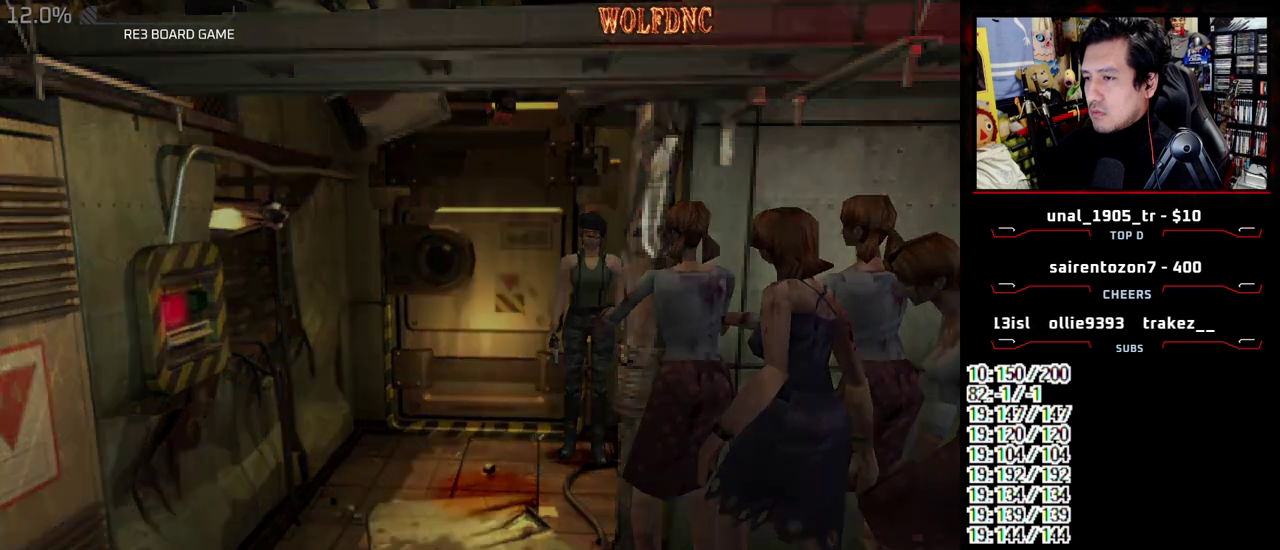
{"buttons": ["CROSS"], "events": [[50, "CIRCLE", "up"], [433, "CROSS", "down"]]}
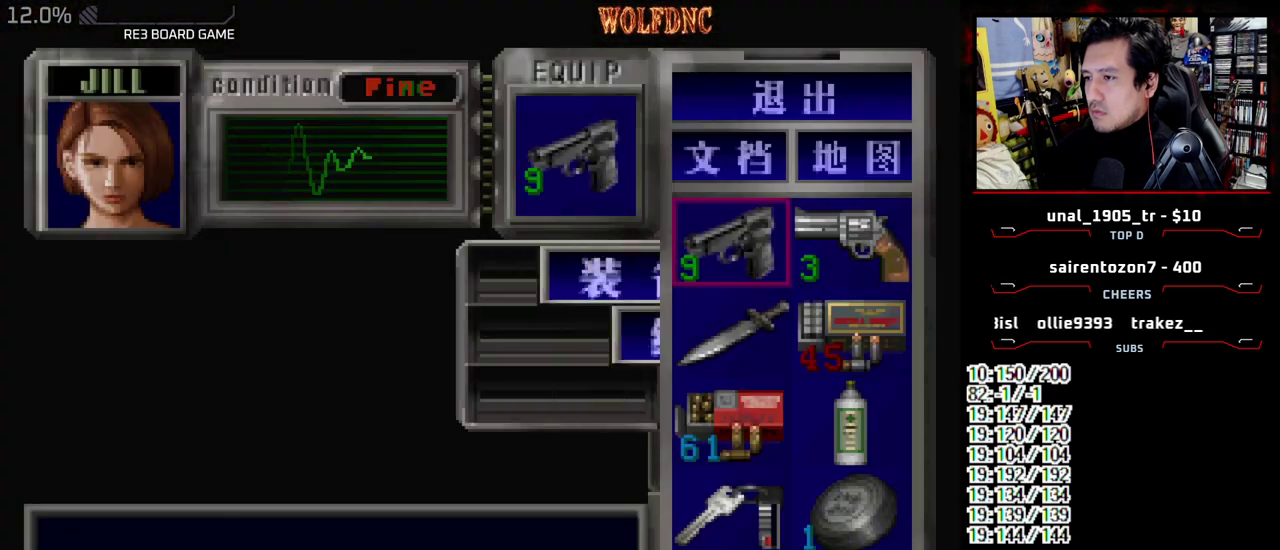
{"buttons": [], "events": [[67, "CROSS", "up"], [117, "DPAD_DOWN", "down"], [167, "CROSS", "down"], [217, "DPAD_DOWN", "up"], [250, "CROSS", "up"], [350, "DPAD_DOWN", "down"], [450, "DPAD_DOWN", "up"]]}
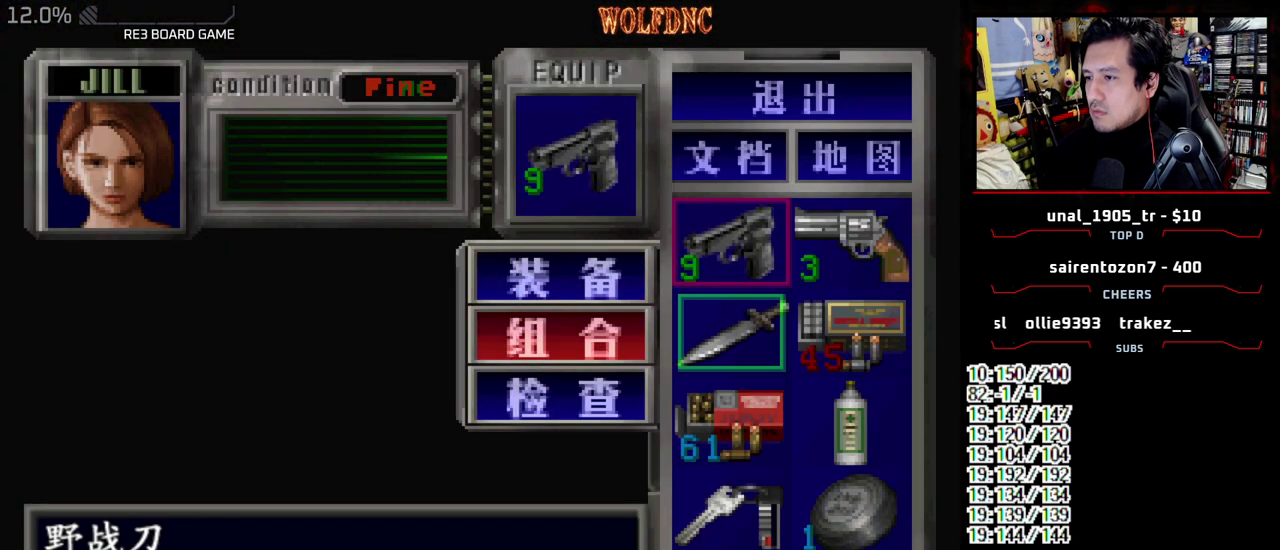
{"buttons": ["SQUARE"], "events": [[33, "DPAD_DOWN", "down"], [133, "CROSS", "down"], [133, "DPAD_DOWN", "up"], [267, "CROSS", "up"], [467, "SQUARE", "down"]]}
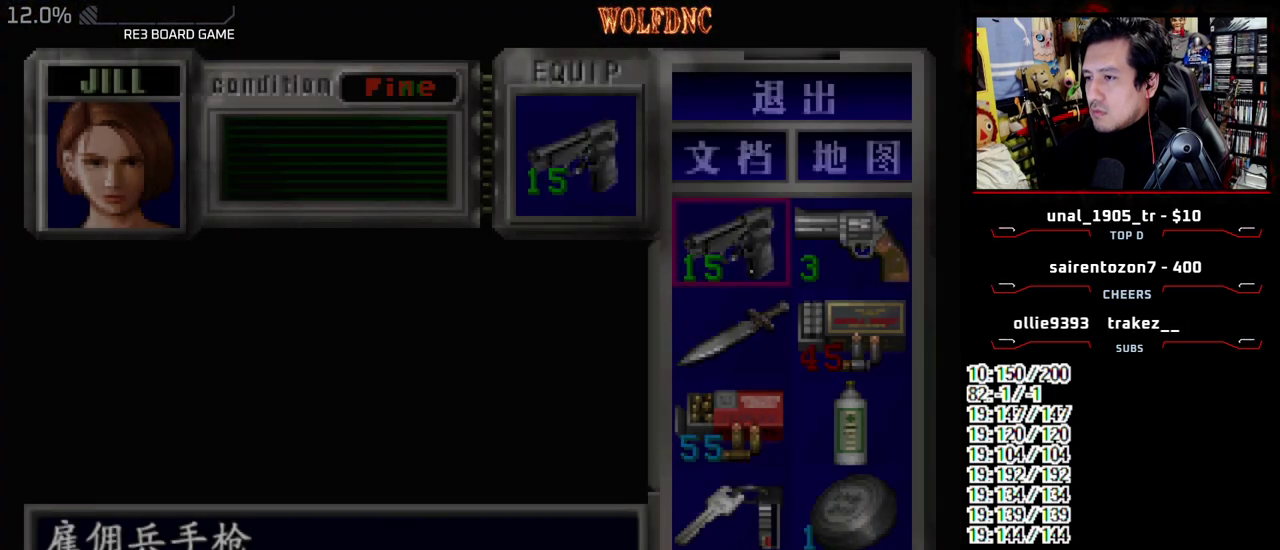
{"buttons": ["R1"], "events": [[50, "SQUARE", "up"], [150, "R1", "down"]]}
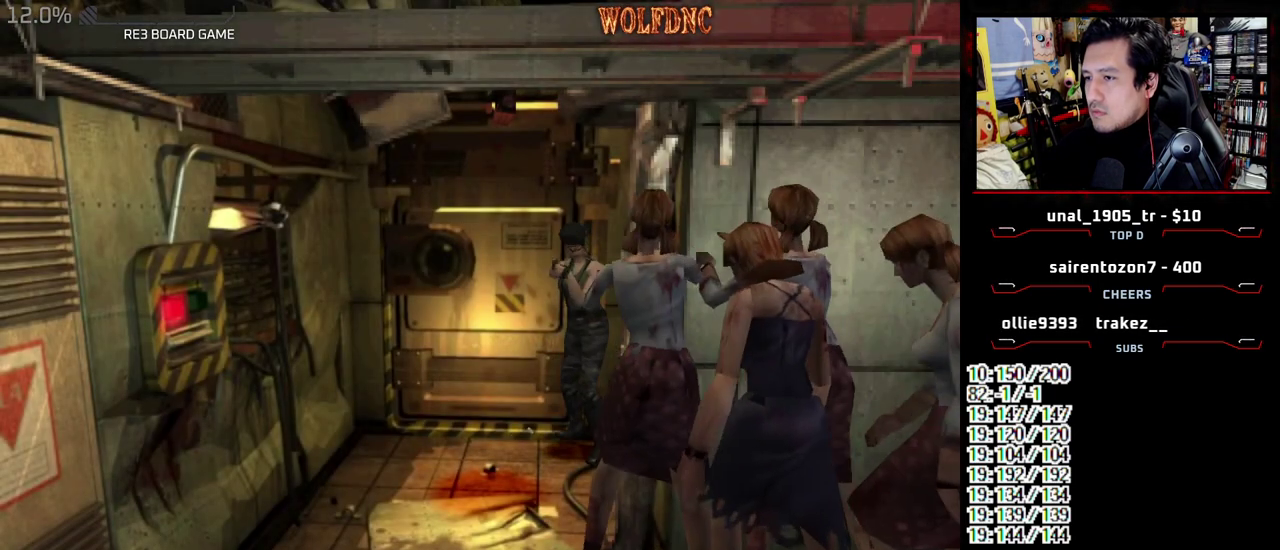
{"buttons": ["CROSS", "R1"], "events": [[167, "CROSS", "down"]]}
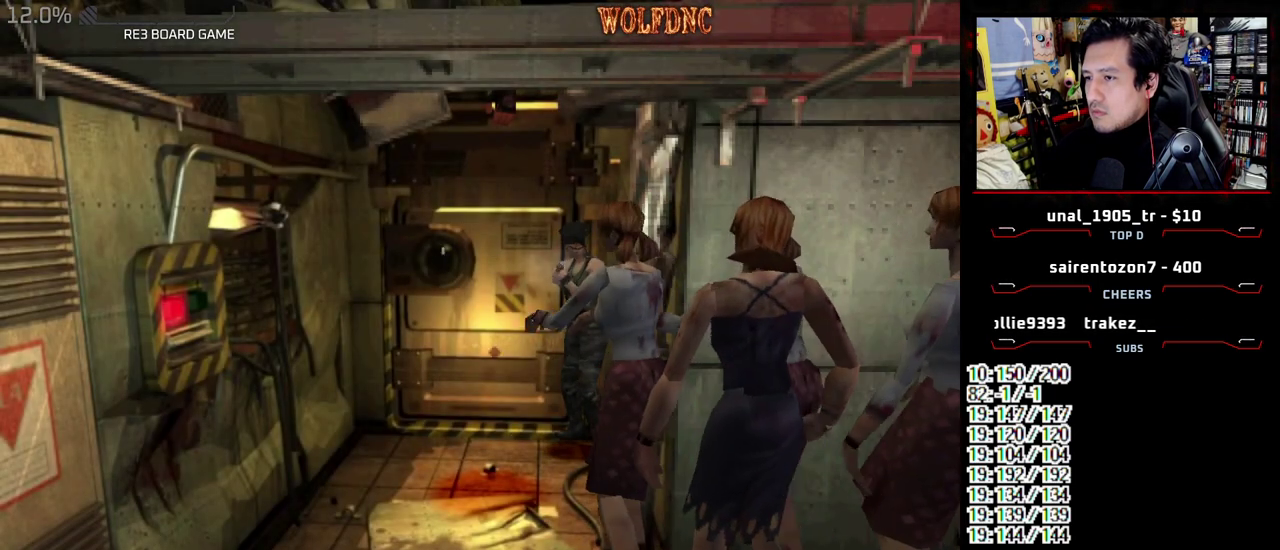
{"buttons": ["CROSS", "R1"], "events": []}
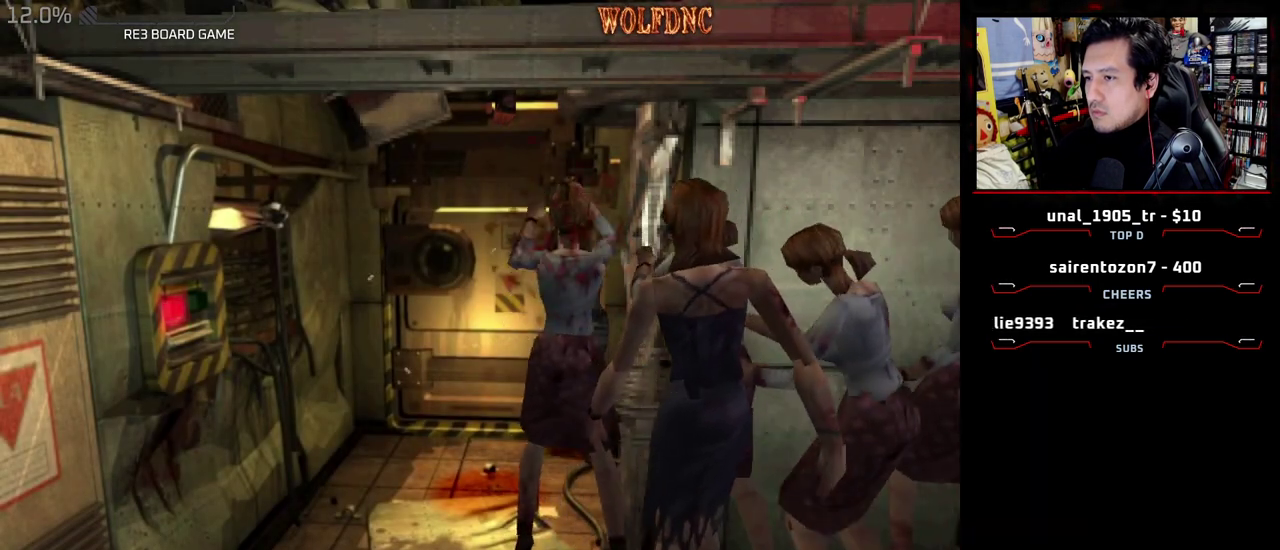
{"buttons": ["CROSS", "R1"], "events": []}
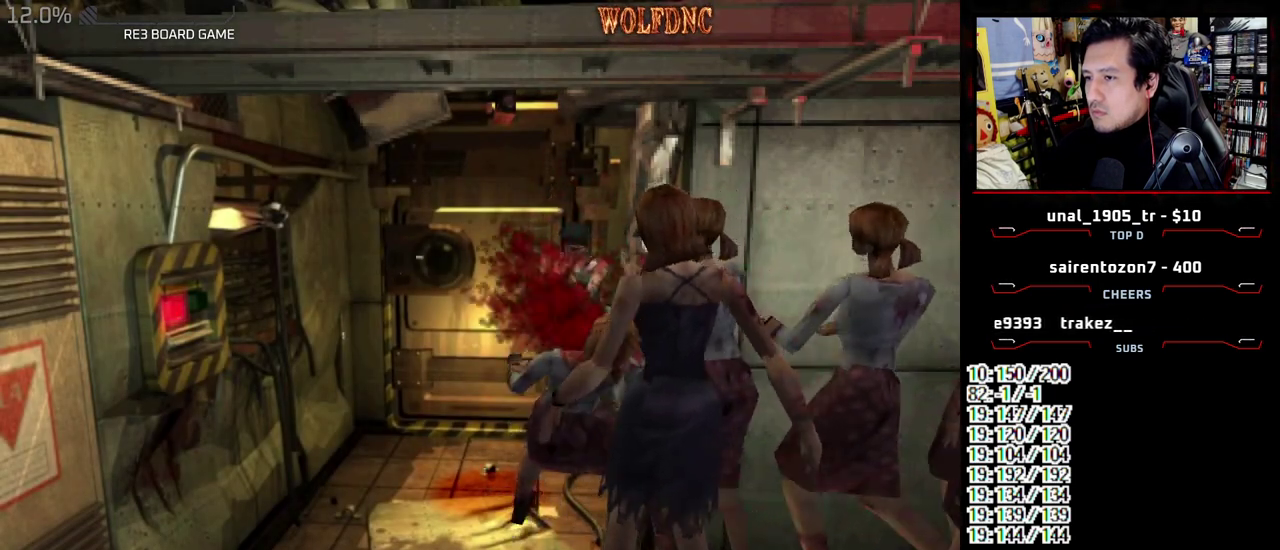
{"buttons": ["DPAD_RIGHT"], "events": [[150, "CROSS", "up"], [217, "R1", "up"], [400, "DPAD_RIGHT", "down"]]}
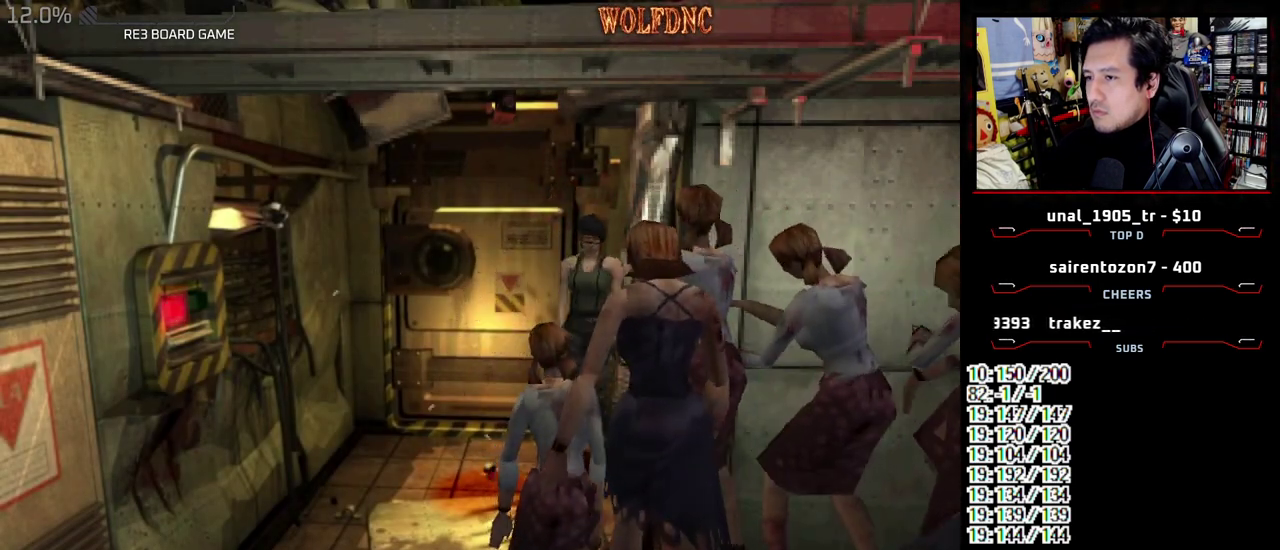
{"buttons": [], "events": [[233, "CIRCLE", "down"], [317, "CIRCLE", "up"], [317, "DPAD_RIGHT", "up"], [367, "CIRCLE", "down"], [467, "CIRCLE", "up"]]}
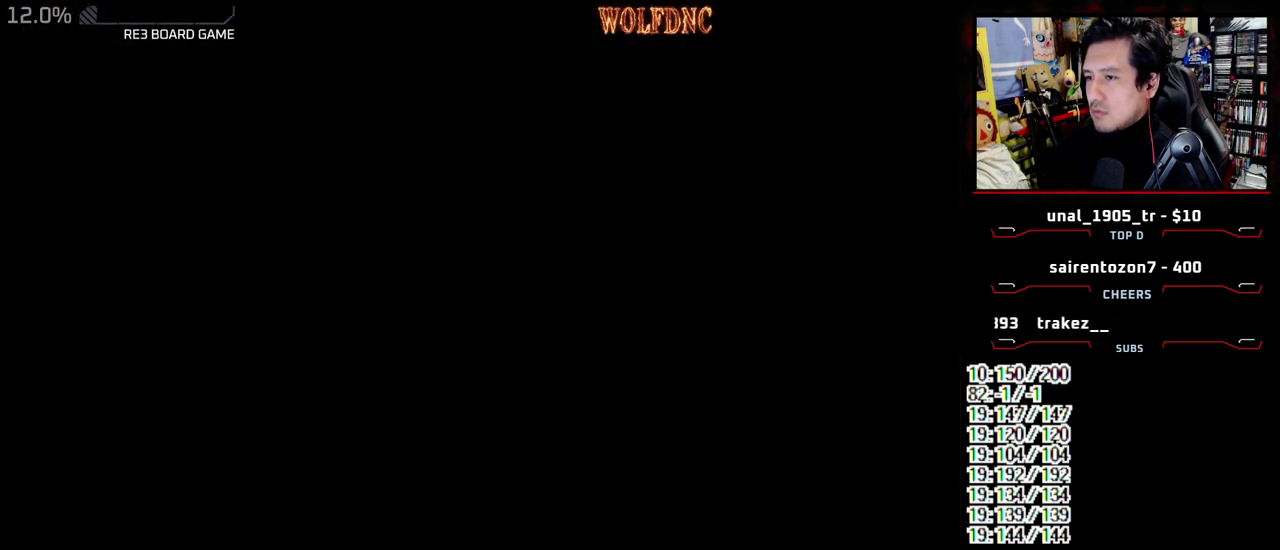
{"buttons": ["DPAD_DOWN"], "events": [[283, "CIRCLE", "down"], [433, "CIRCLE", "up"], [433, "DPAD_DOWN", "down"]]}
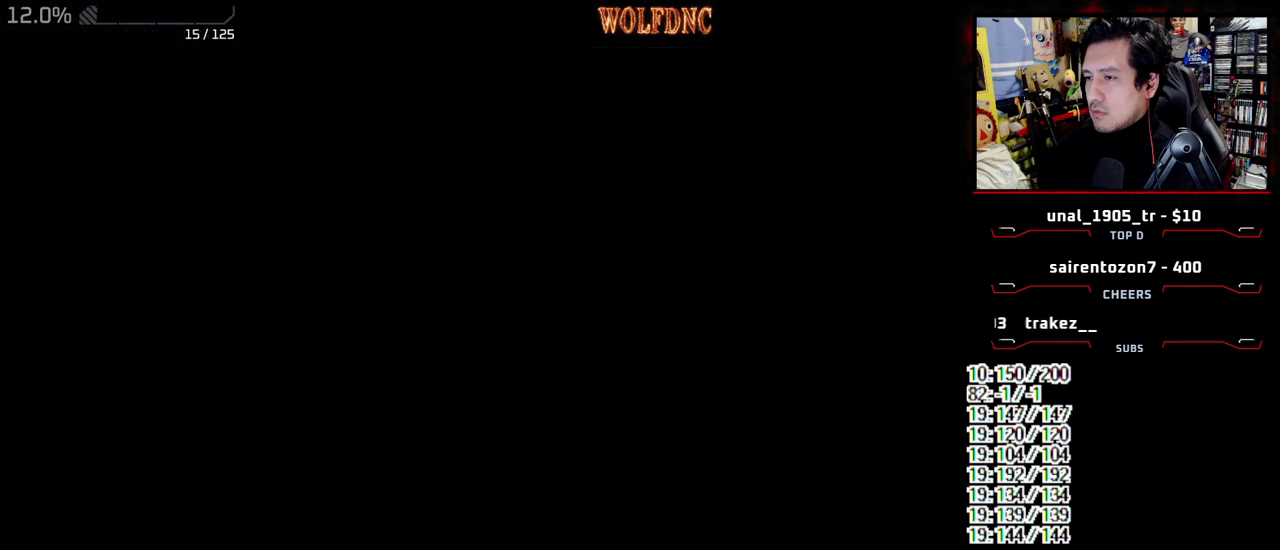
{"buttons": ["DPAD_DOWN"], "events": [[300, "DPAD_RIGHT", "down"], [400, "DPAD_RIGHT", "up"]]}
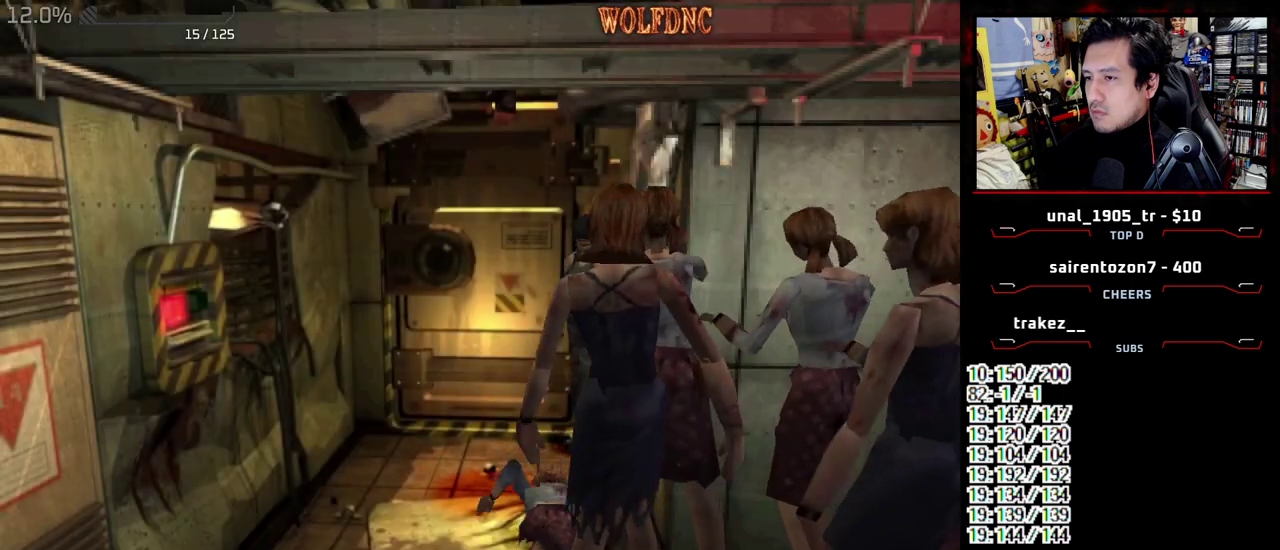
{"buttons": ["SQUARE", "DPAD_UP"], "events": [[233, "DPAD_DOWN", "up"], [467, "DPAD_UP", "down"], [467, "SQUARE", "down"]]}
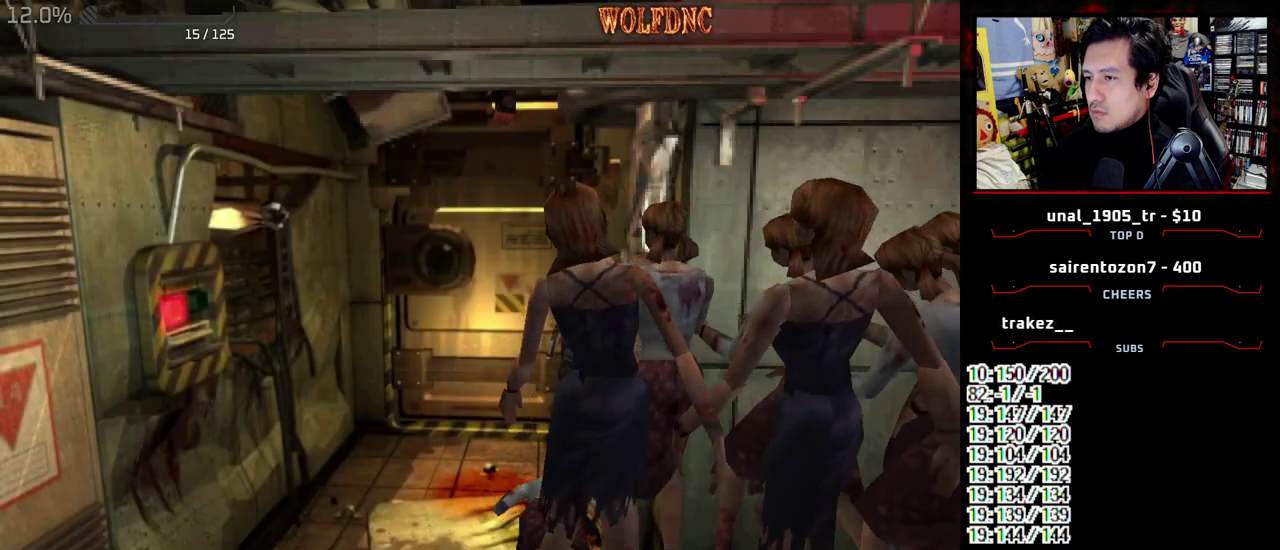
{"buttons": ["SQUARE", "DPAD_UP", "DPAD_LEFT"], "events": [[383, "DPAD_LEFT", "down"]]}
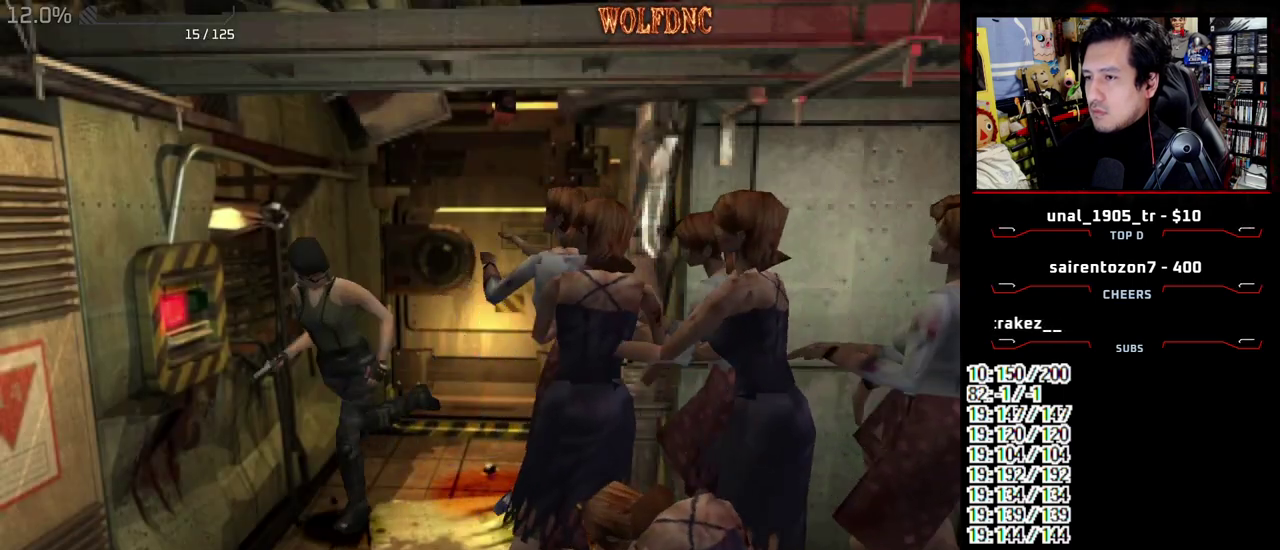
{"buttons": ["SQUARE", "DPAD_UP", "DPAD_LEFT"], "events": [[267, "DPAD_LEFT", "up"], [350, "DPAD_LEFT", "down"]]}
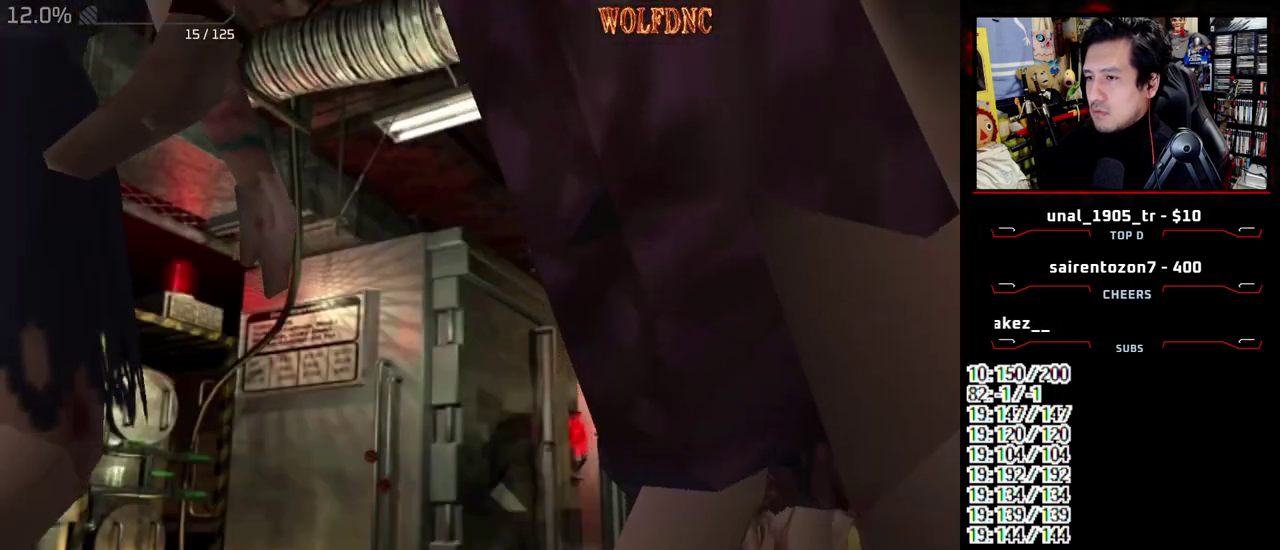
{"buttons": ["SQUARE", "DPAD_UP", "DPAD_RIGHT"], "events": [[183, "DPAD_LEFT", "up"], [417, "DPAD_RIGHT", "down"]]}